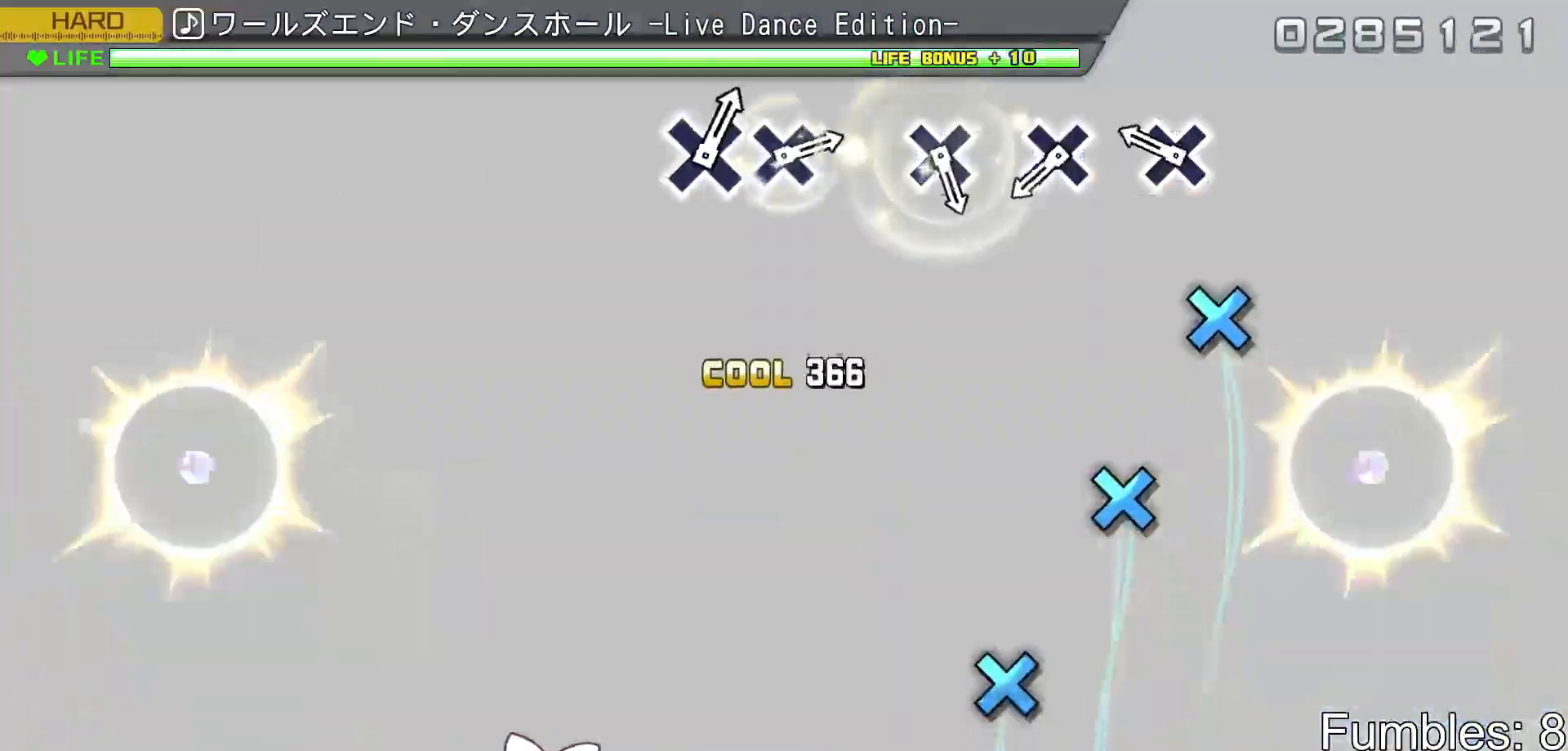
Gameplay with a controller (PlayStation layout); each line is a JSON object with the inputs held at the frame after it. "events" lists button and stick changes between this image and that frame as [ms after this image, input, new state], when the widget could be followed in between. Not read: L3.
{"buttons": [], "left_stick": "center", "right_stick": "center", "events": [[50, "DPAD_UP", "up"], [83, "CIRCLE", "up"], [250, "CROSS", "down"], [417, "CROSS", "up"]]}
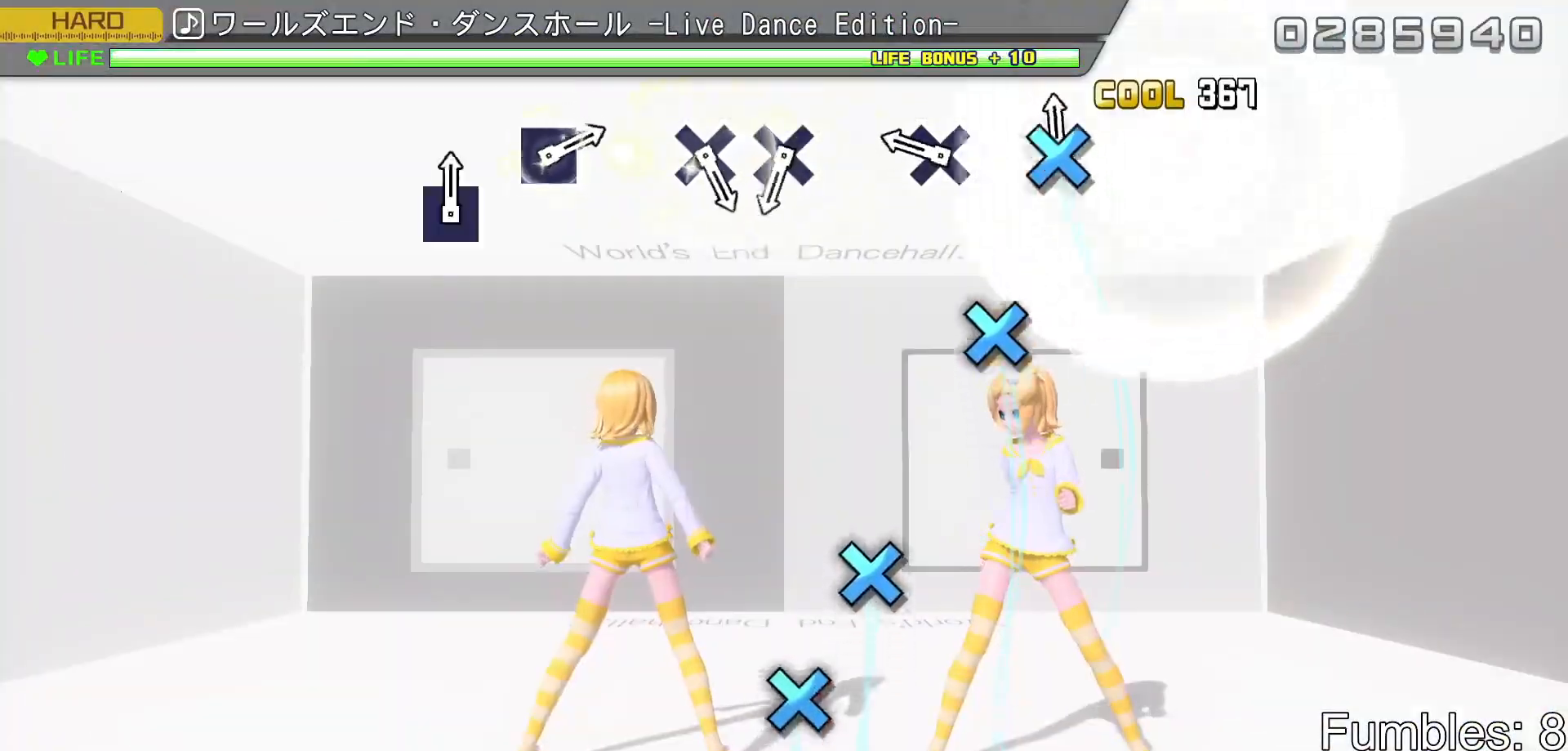
{"buttons": [], "left_stick": "center", "right_stick": "center", "events": [[17, "CROSS", "down"], [200, "CROSS", "up"], [283, "CROSS", "down"], [467, "CROSS", "up"]]}
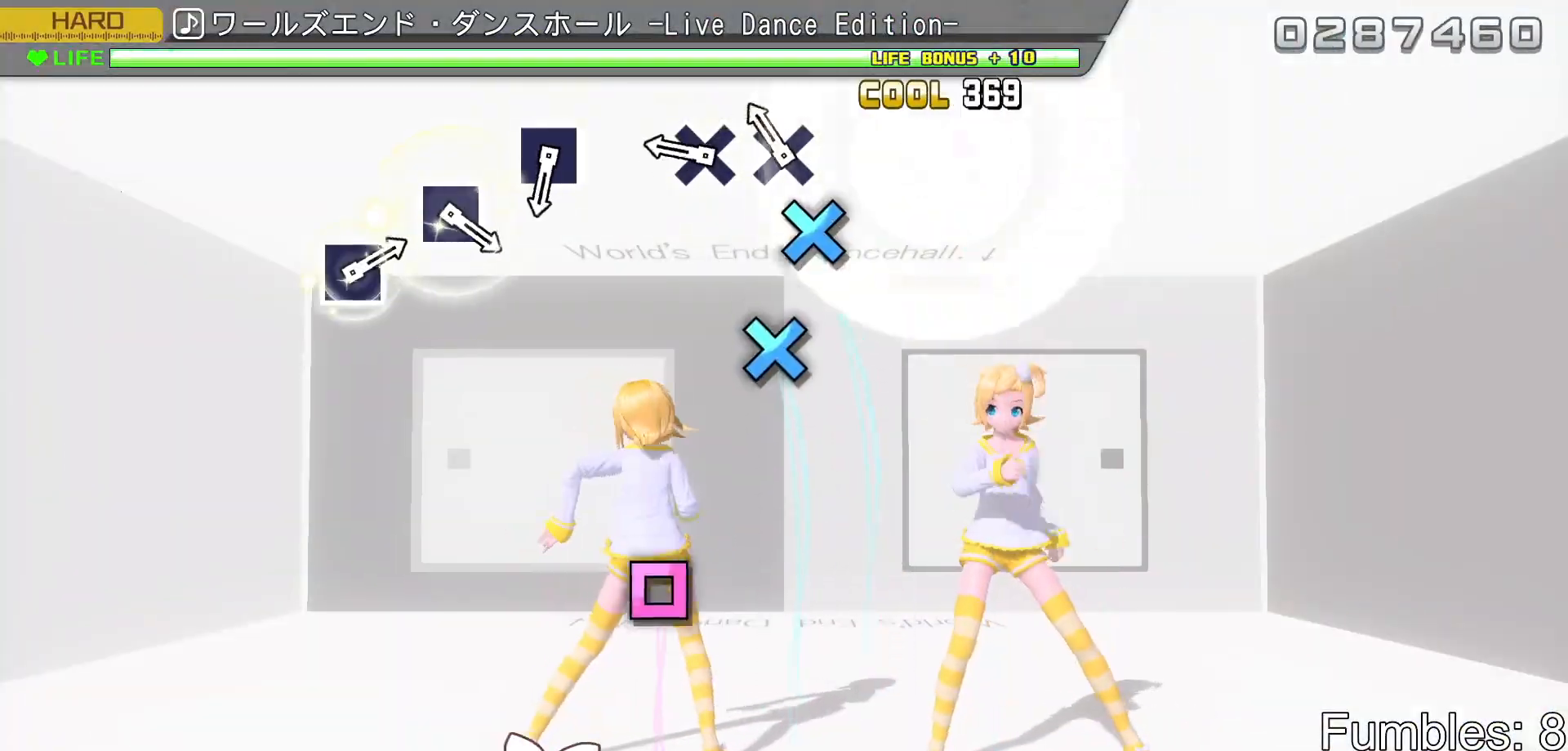
{"buttons": [], "left_stick": "center", "right_stick": "center", "events": [[133, "CROSS", "down"], [250, "CROSS", "up"], [317, "CROSS", "down"], [467, "CROSS", "up"]]}
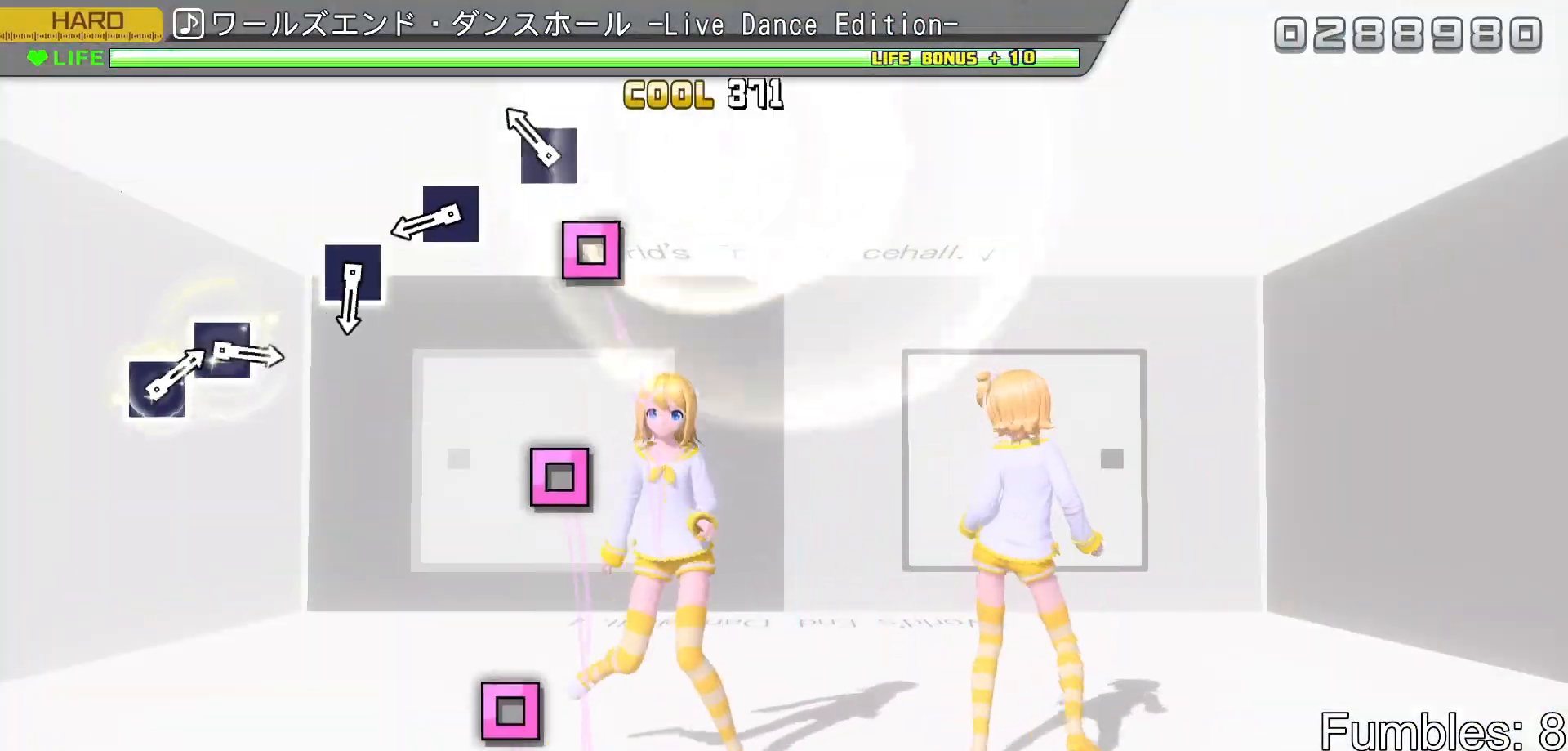
{"buttons": ["SQUARE"], "left_stick": "center", "right_stick": "center", "events": [[167, "SQUARE", "down"], [300, "SQUARE", "up"], [417, "SQUARE", "down"]]}
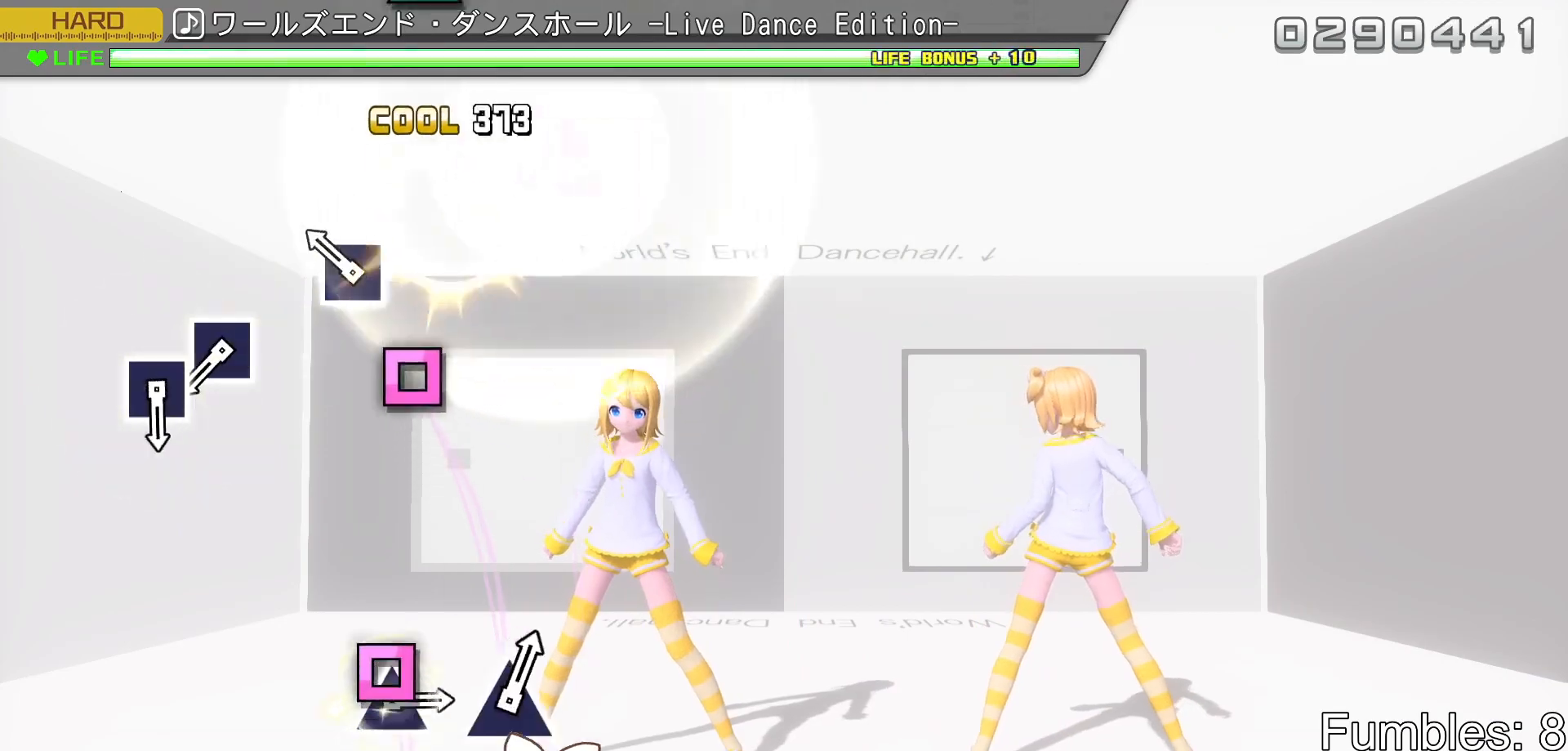
{"buttons": [], "left_stick": "center", "right_stick": "center", "events": [[83, "SQUARE", "up"], [183, "SQUARE", "down"], [367, "SQUARE", "up"]]}
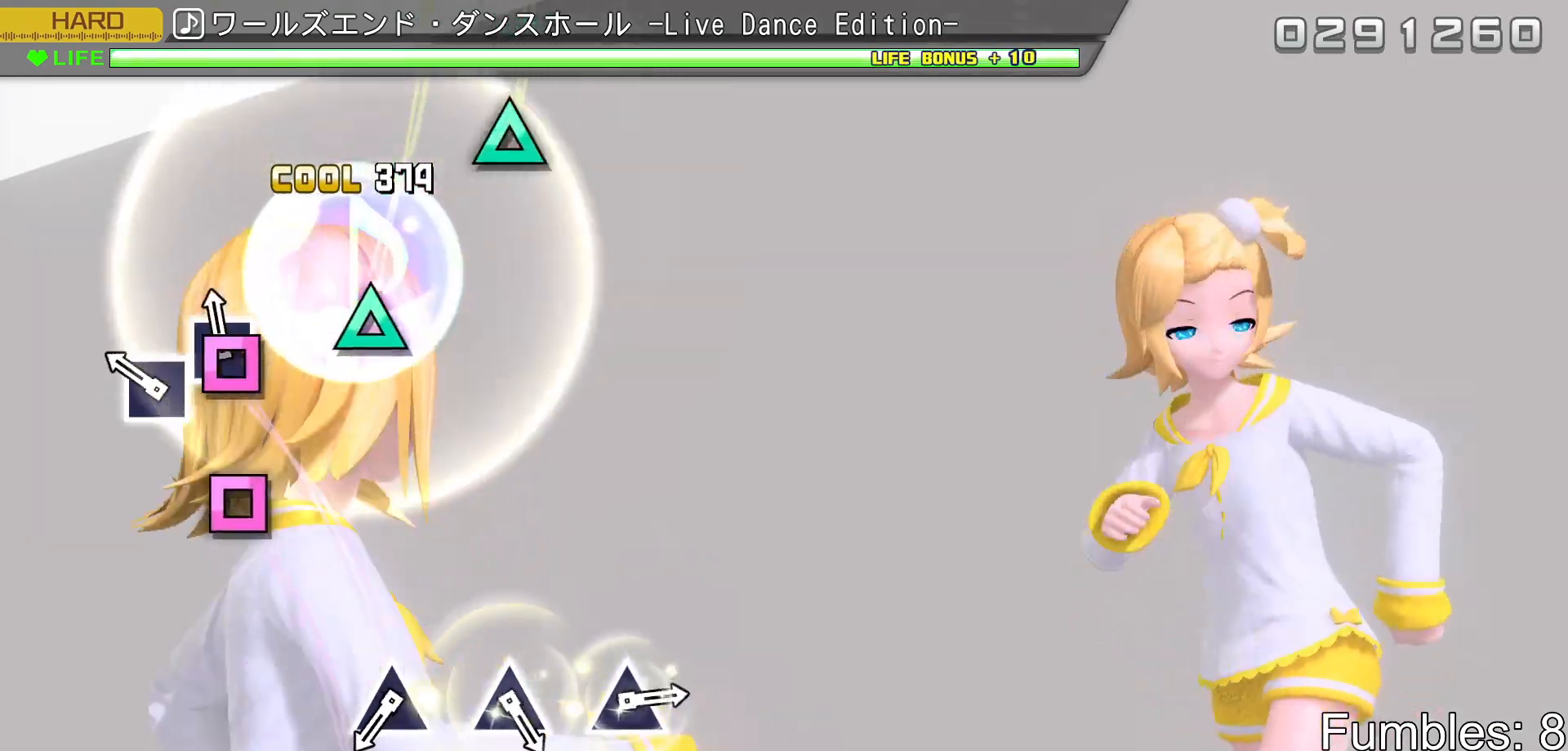
{"buttons": [], "left_stick": "center", "right_stick": "center", "events": [[50, "SQUARE", "down"], [150, "SQUARE", "up"], [217, "SQUARE", "down"], [367, "SQUARE", "up"]]}
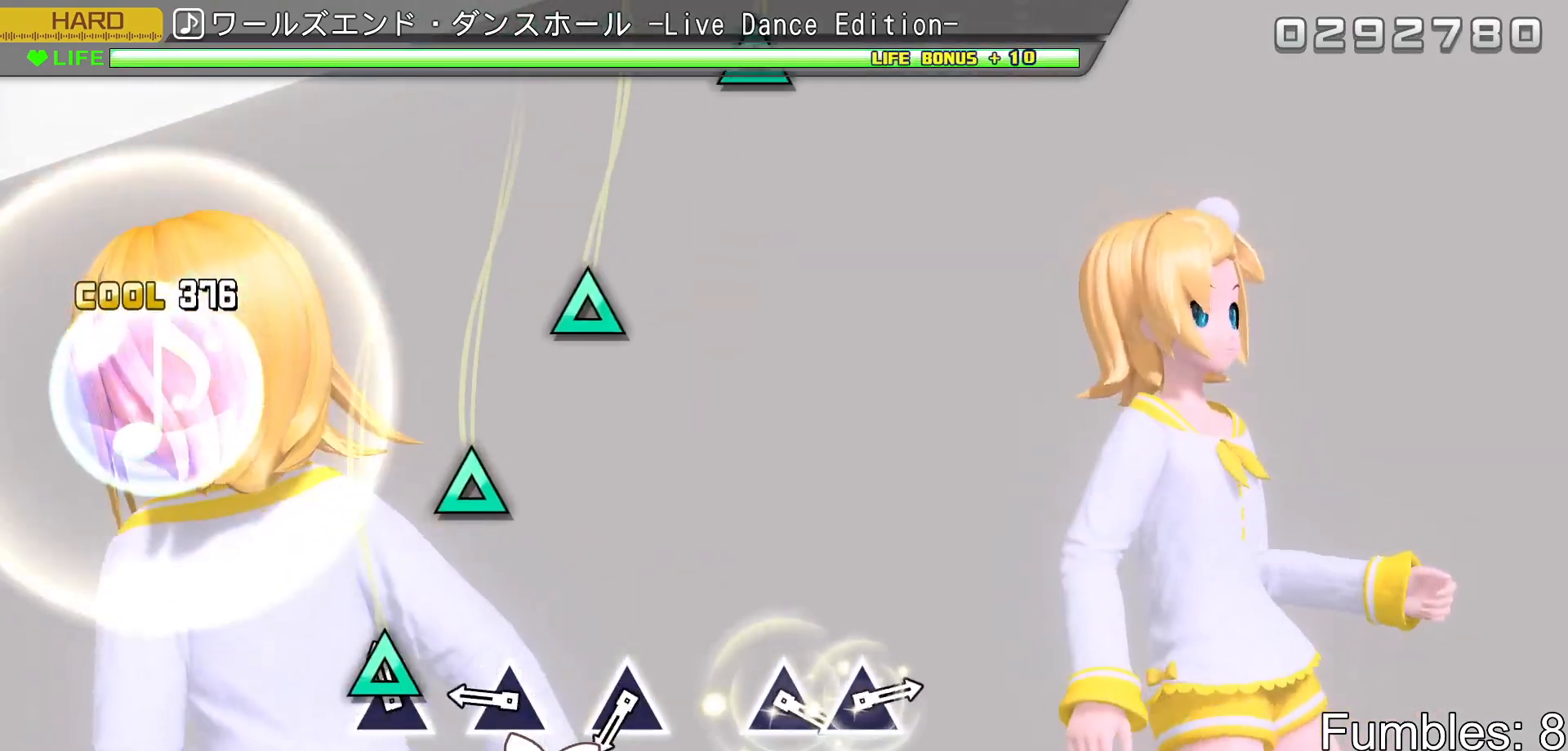
{"buttons": [], "left_stick": "center", "right_stick": "center", "events": [[67, "TRIANGLE", "down"], [200, "TRIANGLE", "up"], [317, "TRIANGLE", "down"], [467, "TRIANGLE", "up"]]}
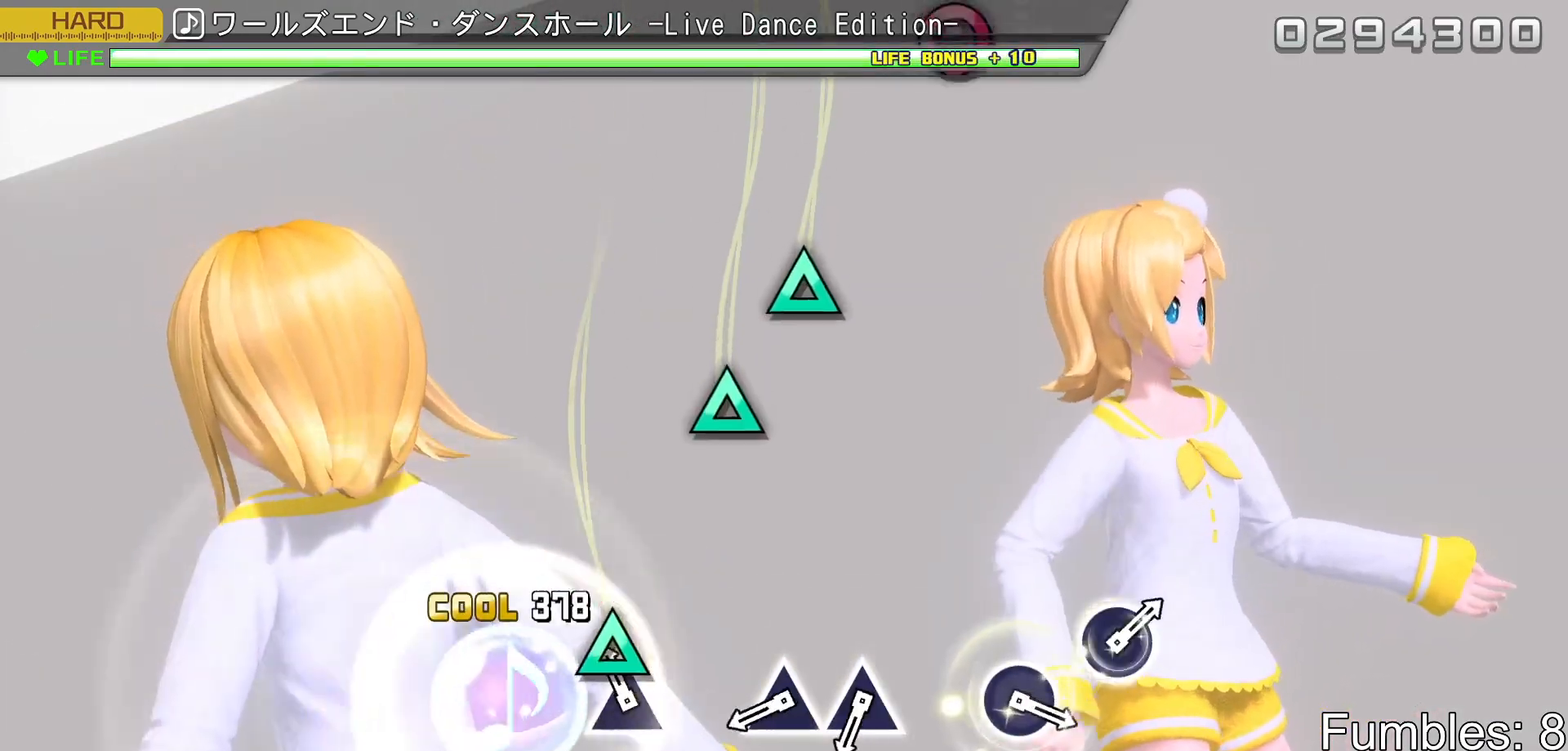
{"buttons": ["TRIANGLE"], "left_stick": "center", "right_stick": "center", "events": [[83, "TRIANGLE", "down"], [250, "TRIANGLE", "up"], [433, "TRIANGLE", "down"]]}
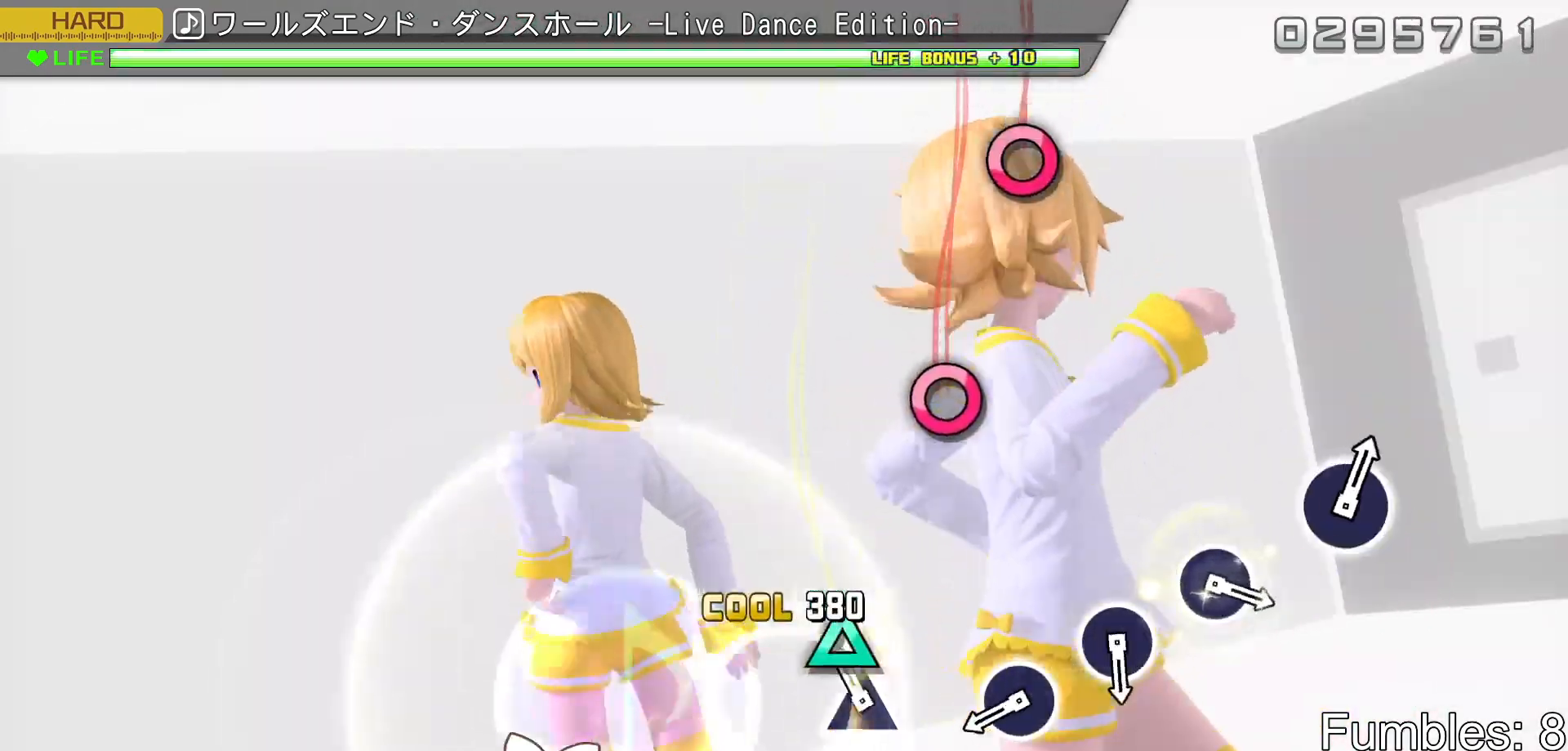
{"buttons": ["CIRCLE"], "left_stick": "center", "right_stick": "center", "events": [[17, "TRIANGLE", "up"], [100, "TRIANGLE", "down"], [250, "TRIANGLE", "up"], [467, "CIRCLE", "down"]]}
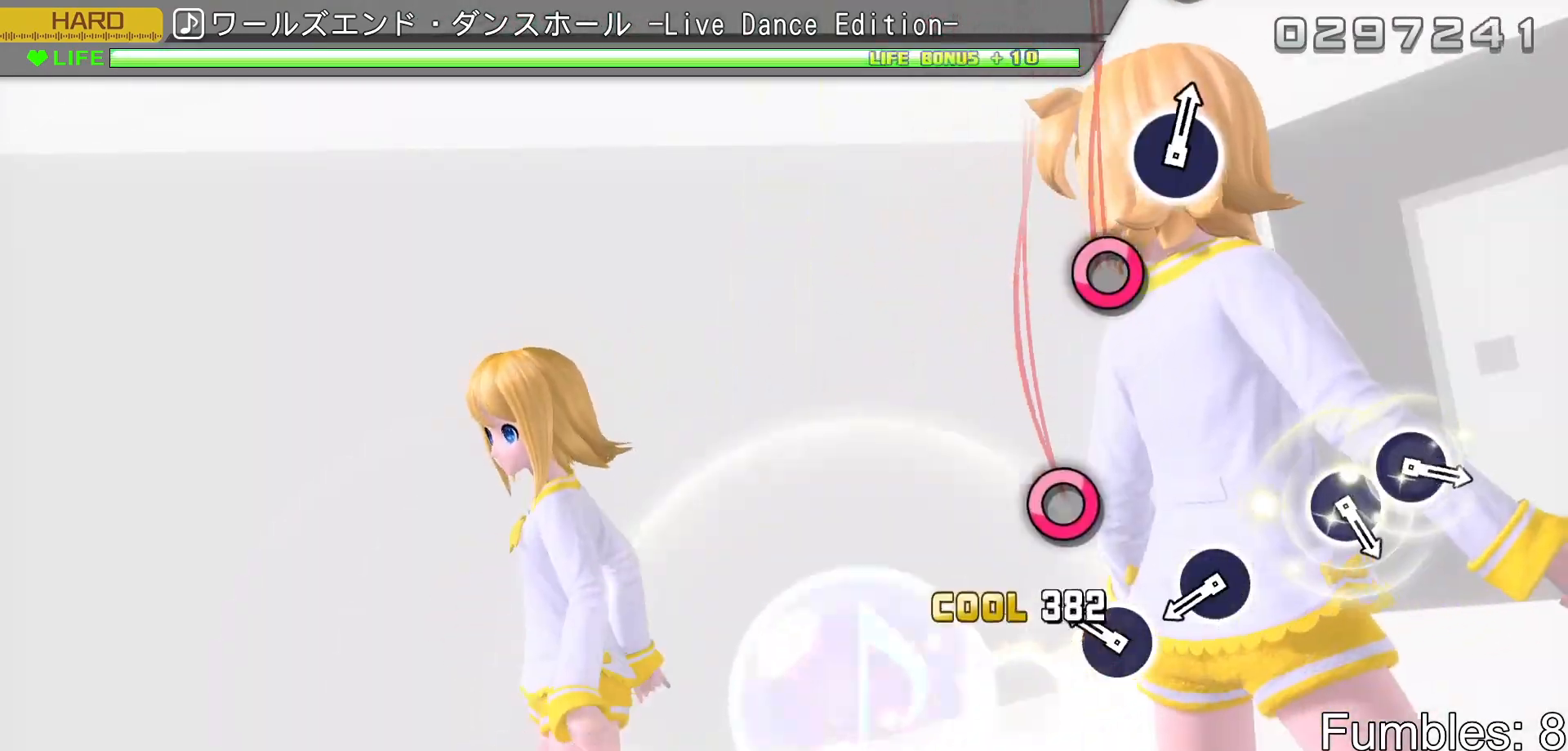
{"buttons": ["CIRCLE"], "left_stick": "center", "right_stick": "center", "events": [[100, "CIRCLE", "up"], [233, "CIRCLE", "down"], [383, "CIRCLE", "up"], [500, "CIRCLE", "down"]]}
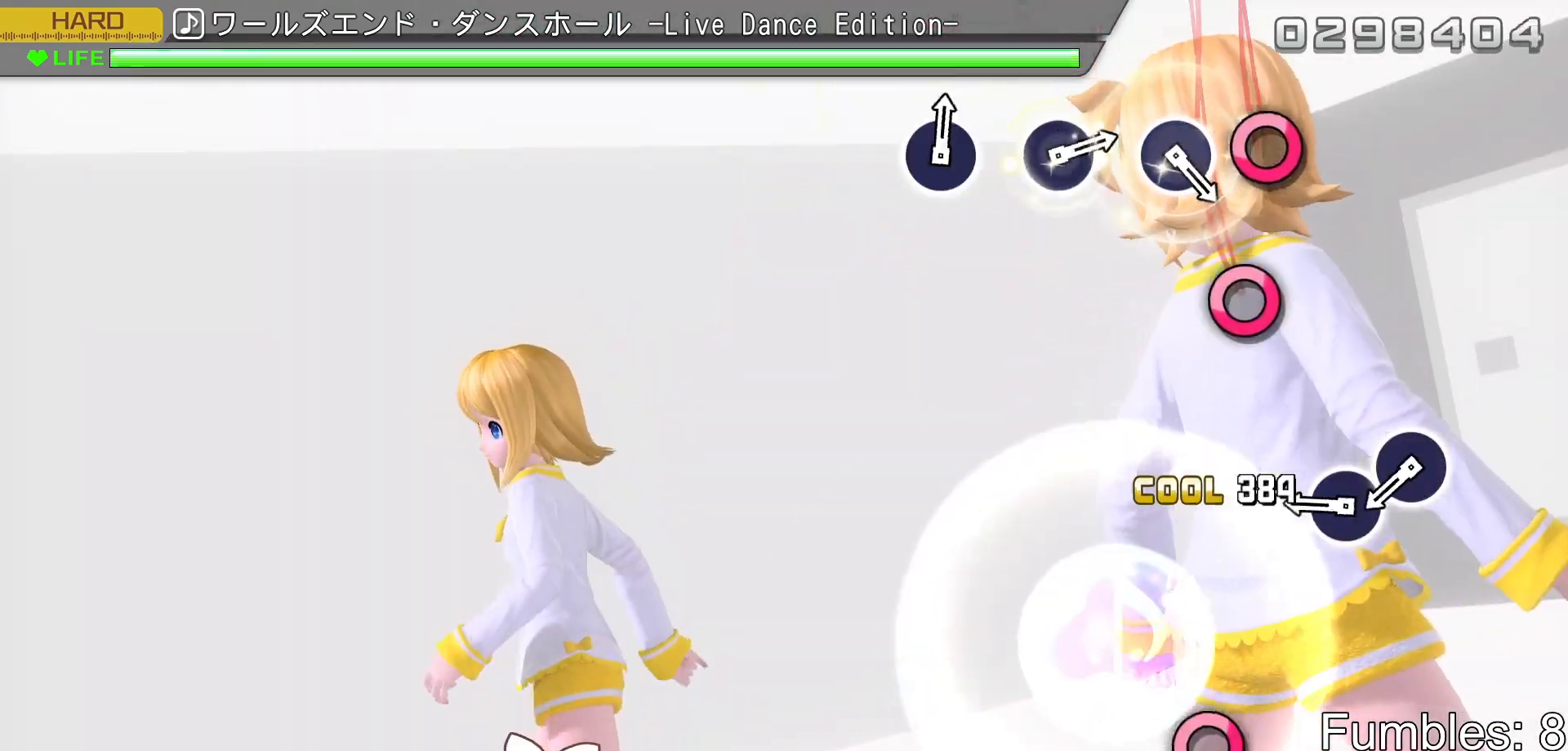
{"buttons": [], "left_stick": "center", "right_stick": "center", "events": [[150, "CIRCLE", "up"], [333, "CIRCLE", "down"], [433, "CIRCLE", "up"]]}
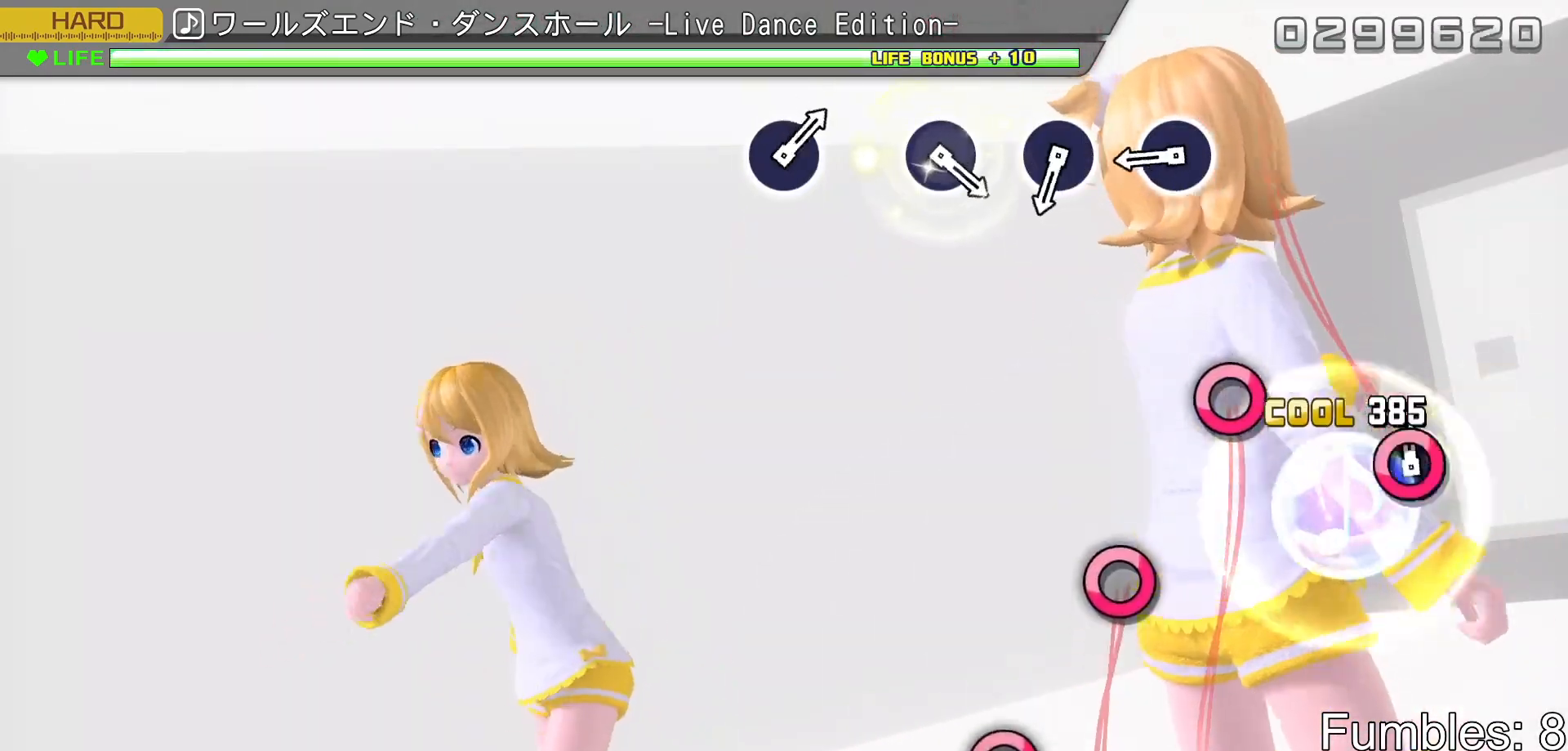
{"buttons": ["CIRCLE"], "left_stick": "center", "right_stick": "center", "events": [[17, "CIRCLE", "down"], [183, "CIRCLE", "up"], [383, "CIRCLE", "down"]]}
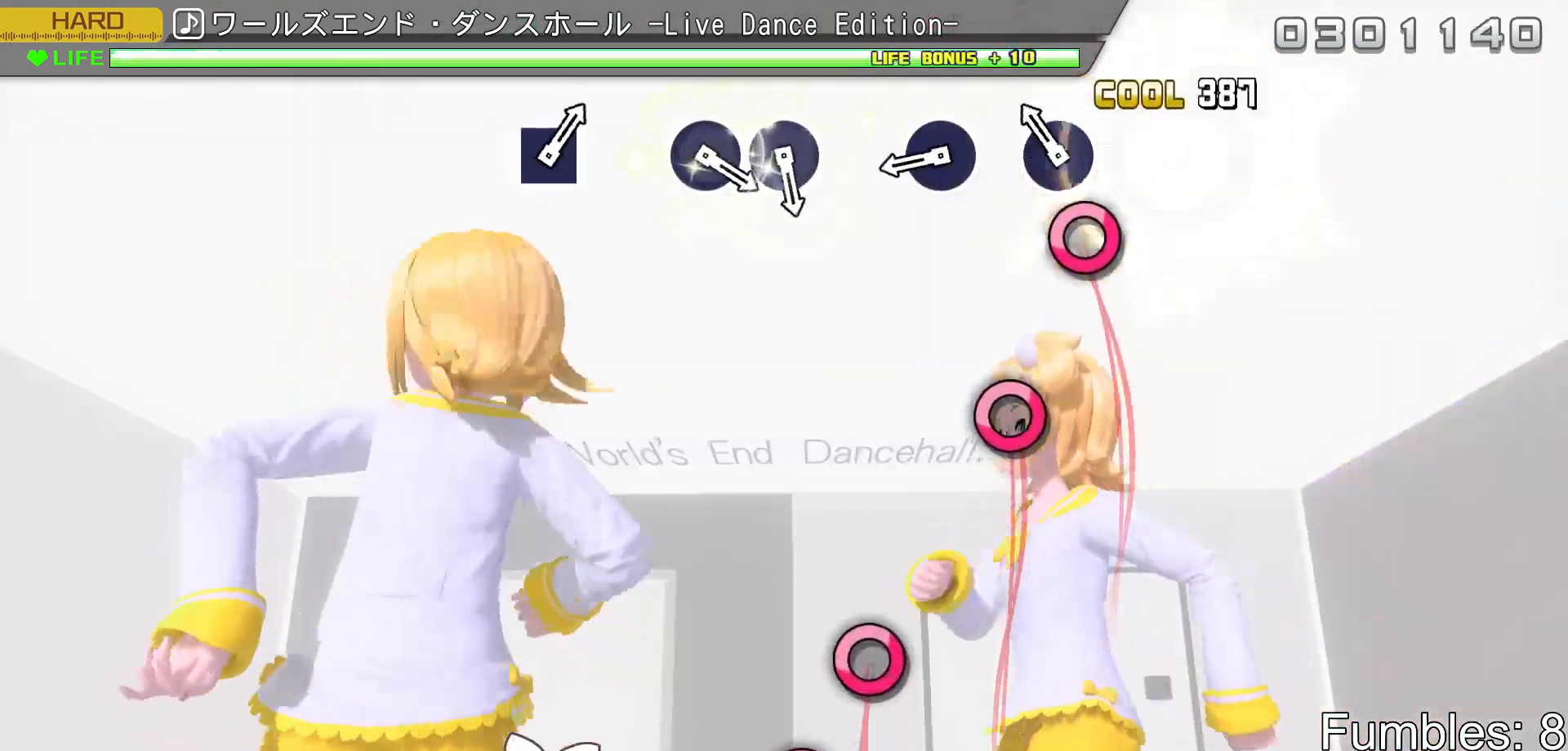
{"buttons": ["CIRCLE"], "left_stick": "center", "right_stick": "center", "events": [[33, "CIRCLE", "up"], [150, "CIRCLE", "down"], [317, "CIRCLE", "up"], [417, "CIRCLE", "down"]]}
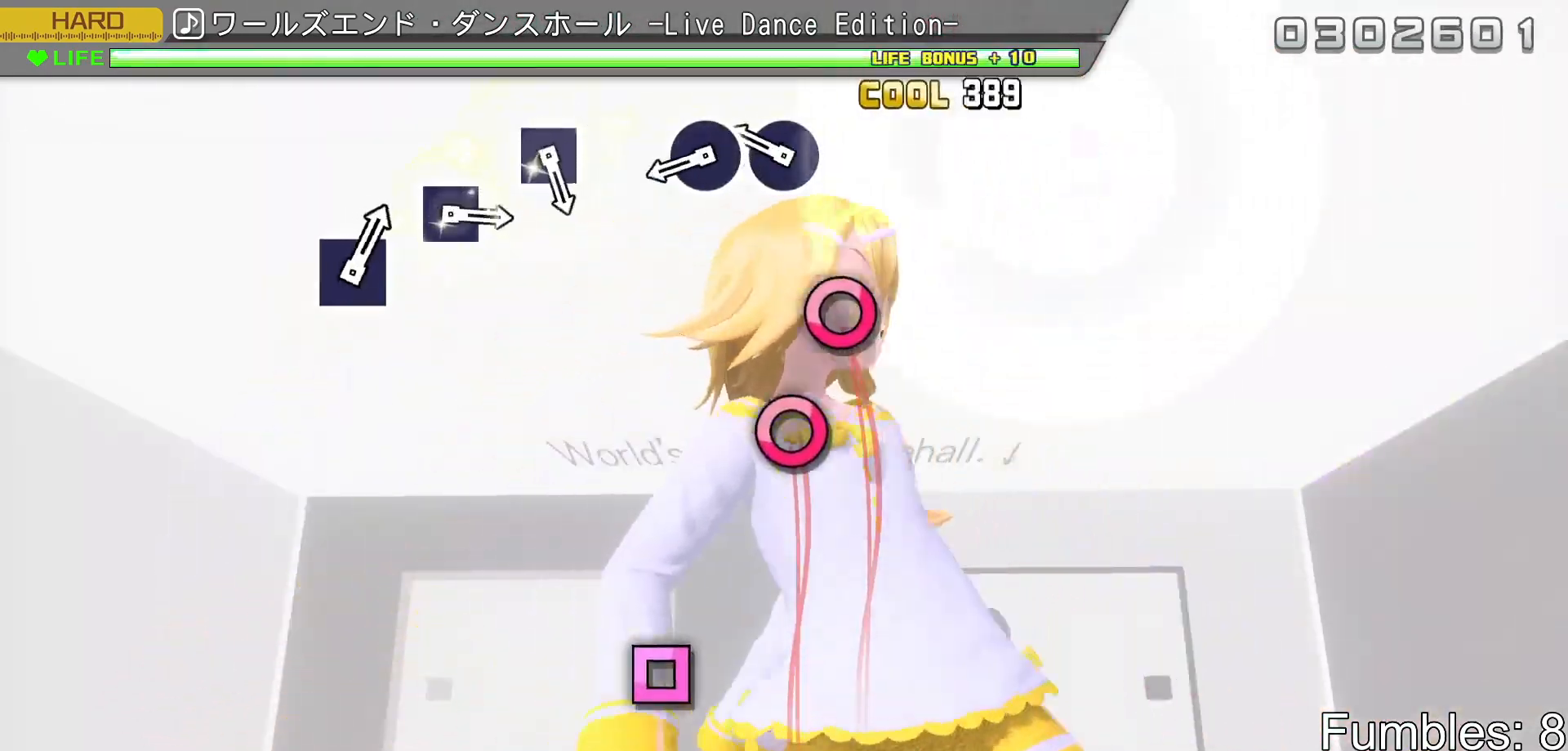
{"buttons": ["CIRCLE"], "left_stick": "center", "right_stick": "center", "events": [[83, "CIRCLE", "up"], [250, "CIRCLE", "down"], [350, "CIRCLE", "up"], [433, "CIRCLE", "down"]]}
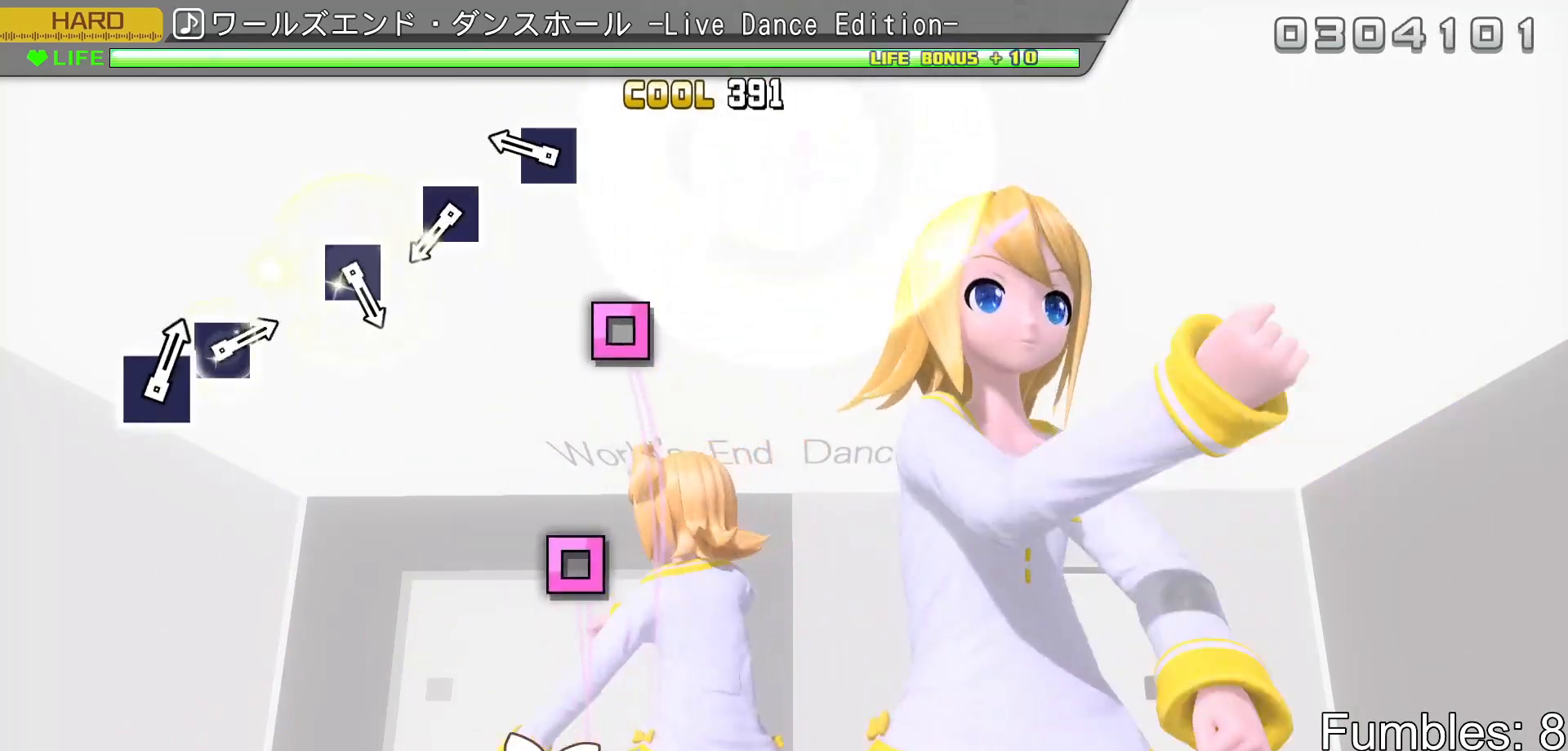
{"buttons": [], "left_stick": "center", "right_stick": "center", "events": [[67, "CIRCLE", "up"], [283, "SQUARE", "down"], [417, "SQUARE", "up"]]}
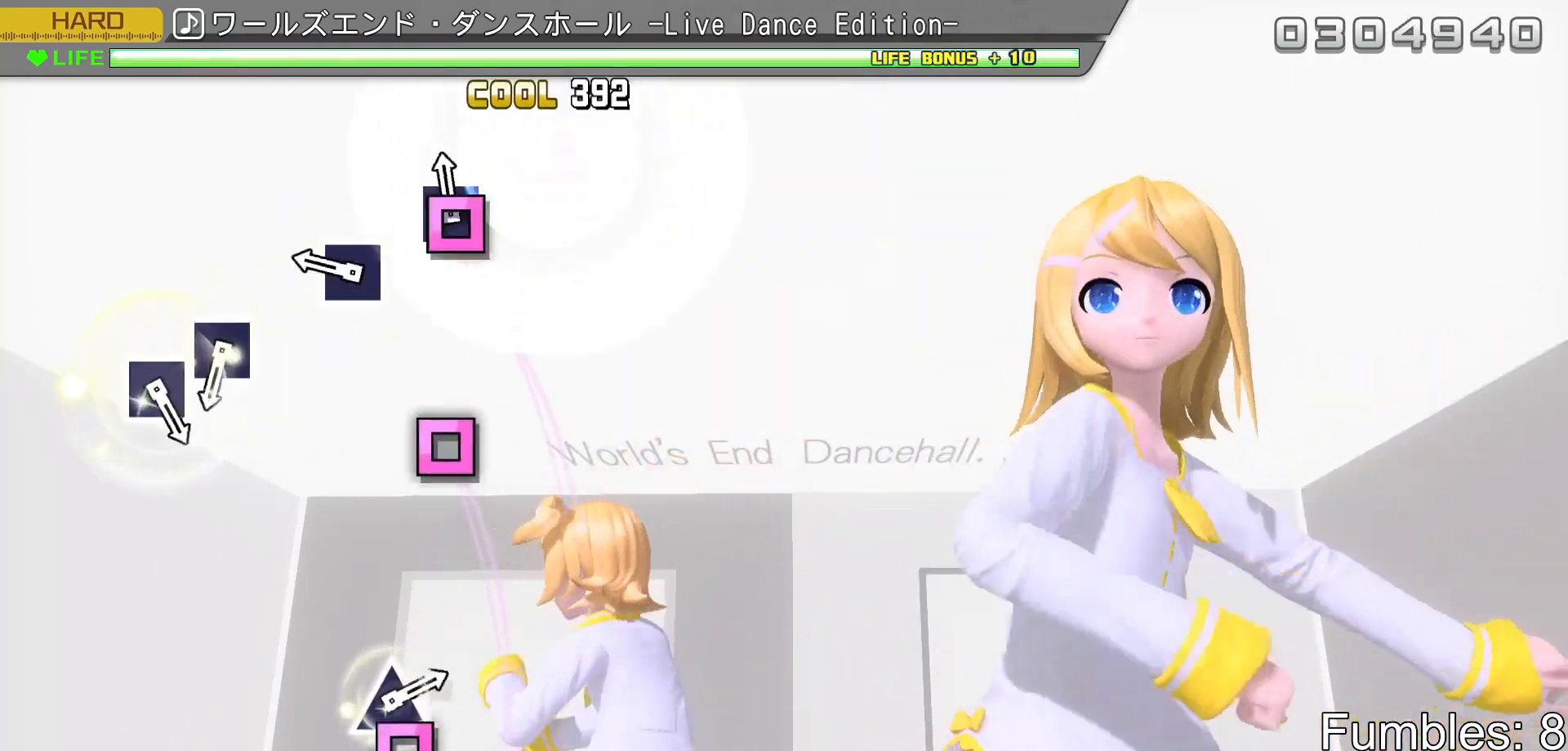
{"buttons": [], "left_stick": "center", "right_stick": "center", "events": [[33, "SQUARE", "down"], [200, "SQUARE", "up"], [317, "SQUARE", "down"], [500, "SQUARE", "up"]]}
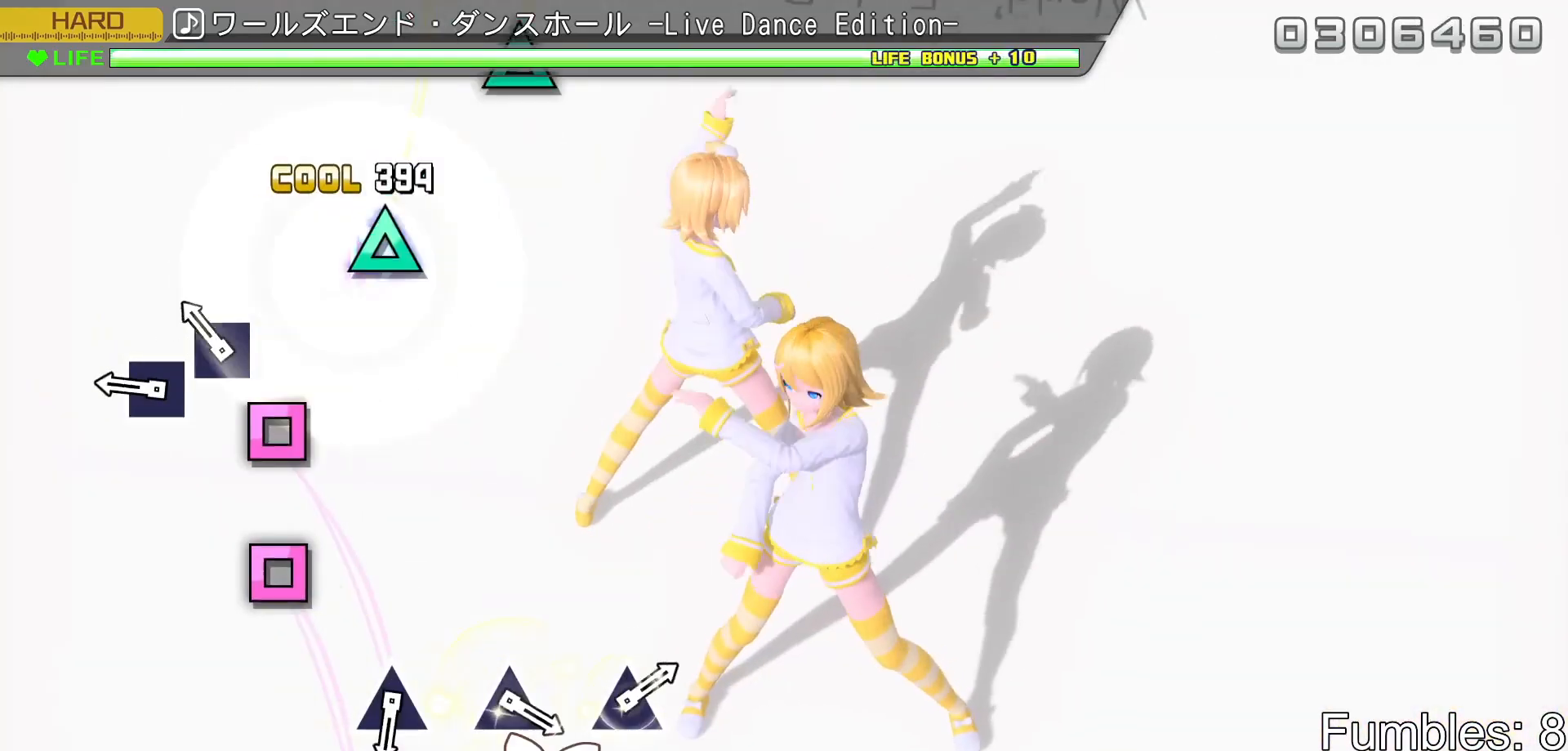
{"buttons": [], "left_stick": "center", "right_stick": "center", "events": [[150, "SQUARE", "down"], [267, "SQUARE", "up"], [333, "SQUARE", "down"], [500, "SQUARE", "up"]]}
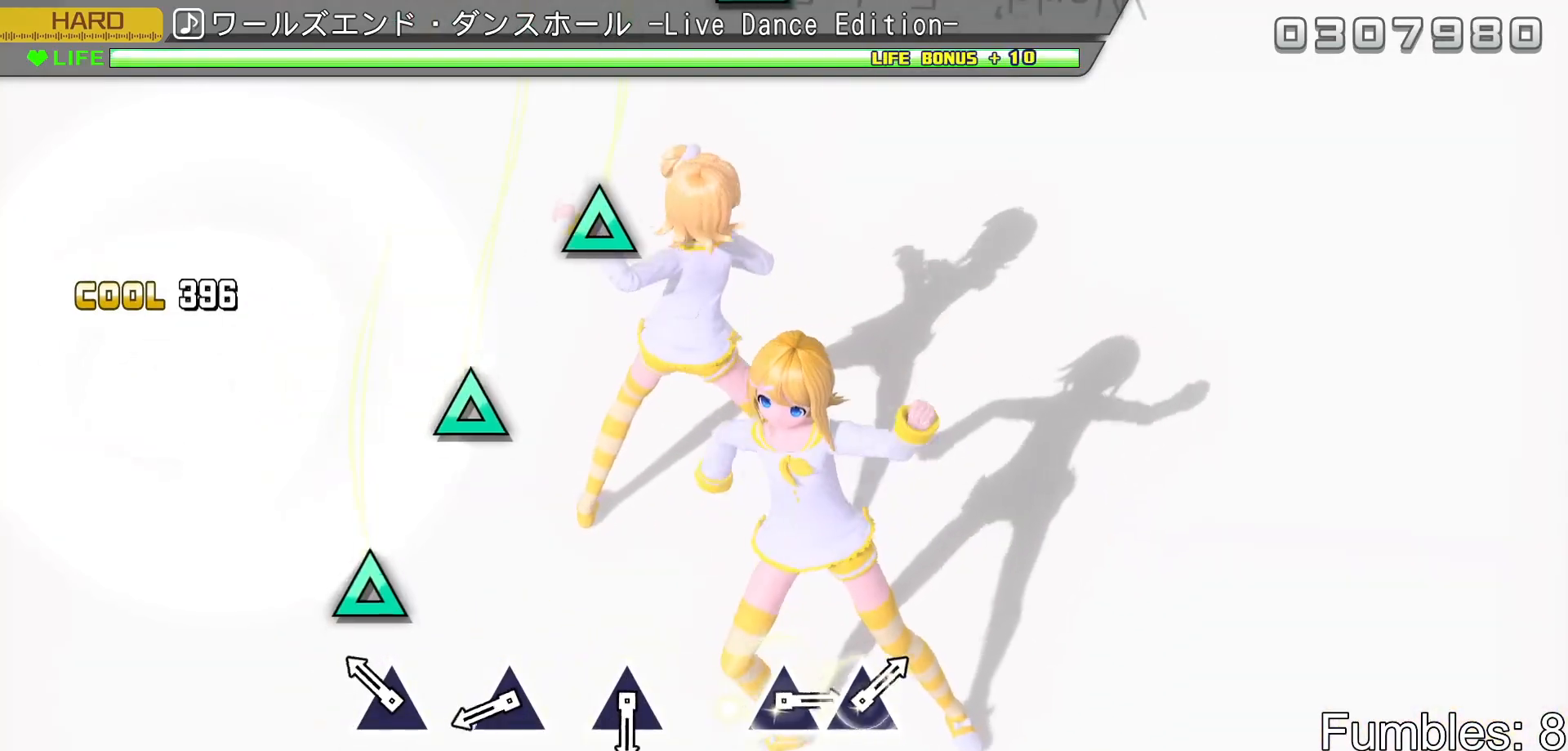
{"buttons": ["TRIANGLE"], "left_stick": "center", "right_stick": "center", "events": [[183, "TRIANGLE", "down"], [300, "TRIANGLE", "up"], [450, "TRIANGLE", "down"]]}
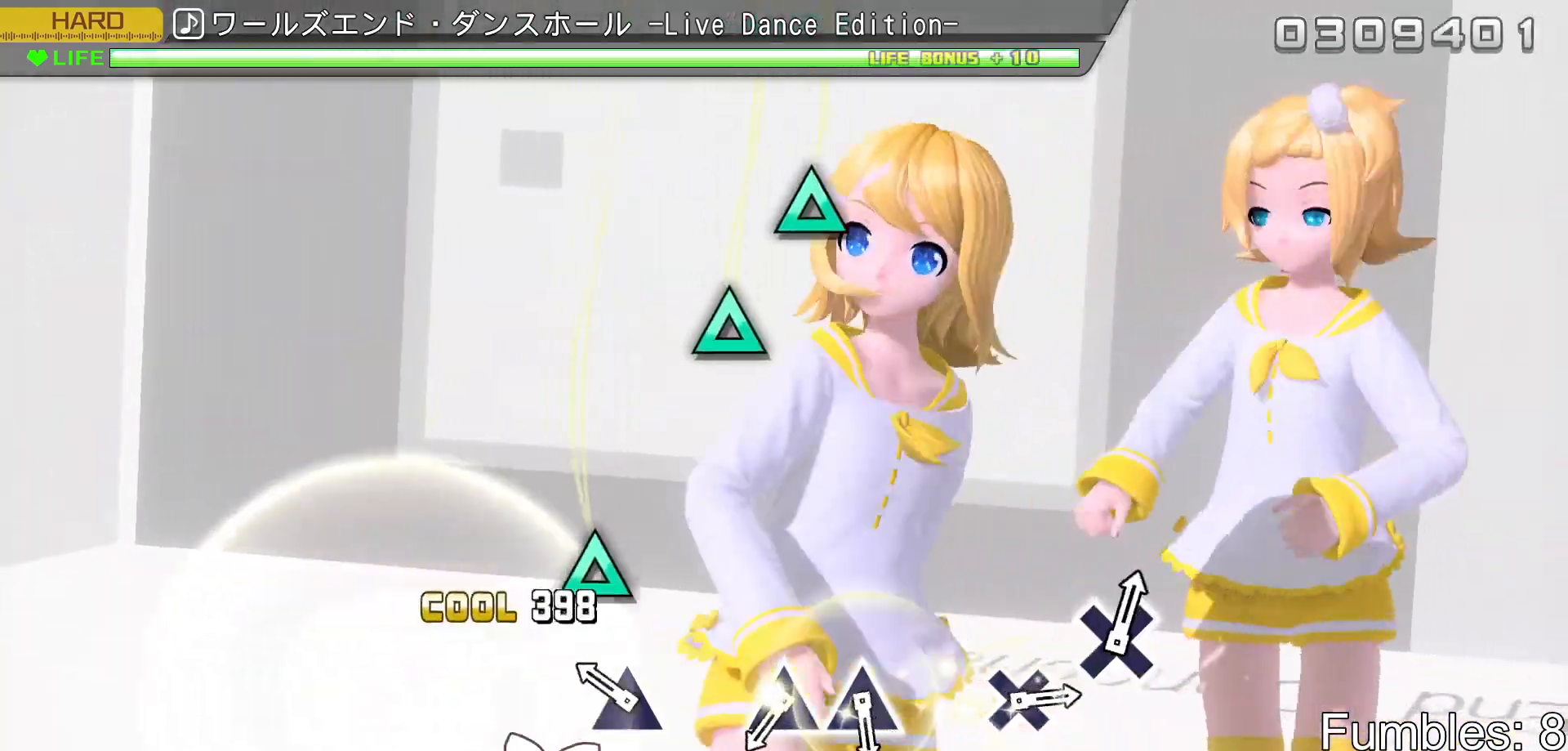
{"buttons": [], "left_stick": "center", "right_stick": "center", "events": [[100, "TRIANGLE", "up"], [200, "TRIANGLE", "down"], [383, "TRIANGLE", "up"]]}
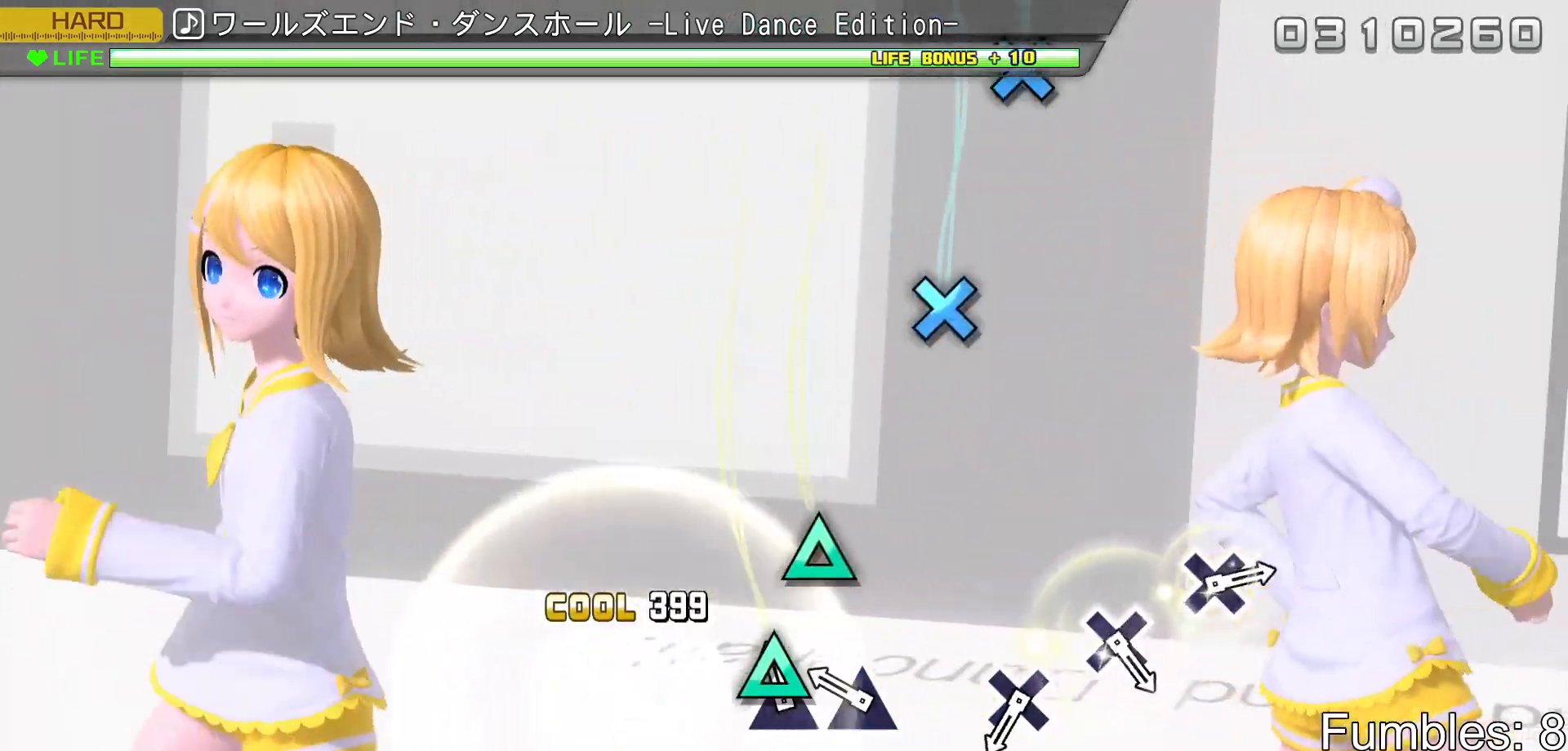
{"buttons": [], "left_stick": "center", "right_stick": "center", "events": [[33, "TRIANGLE", "down"], [150, "TRIANGLE", "up"], [233, "TRIANGLE", "down"], [367, "TRIANGLE", "up"]]}
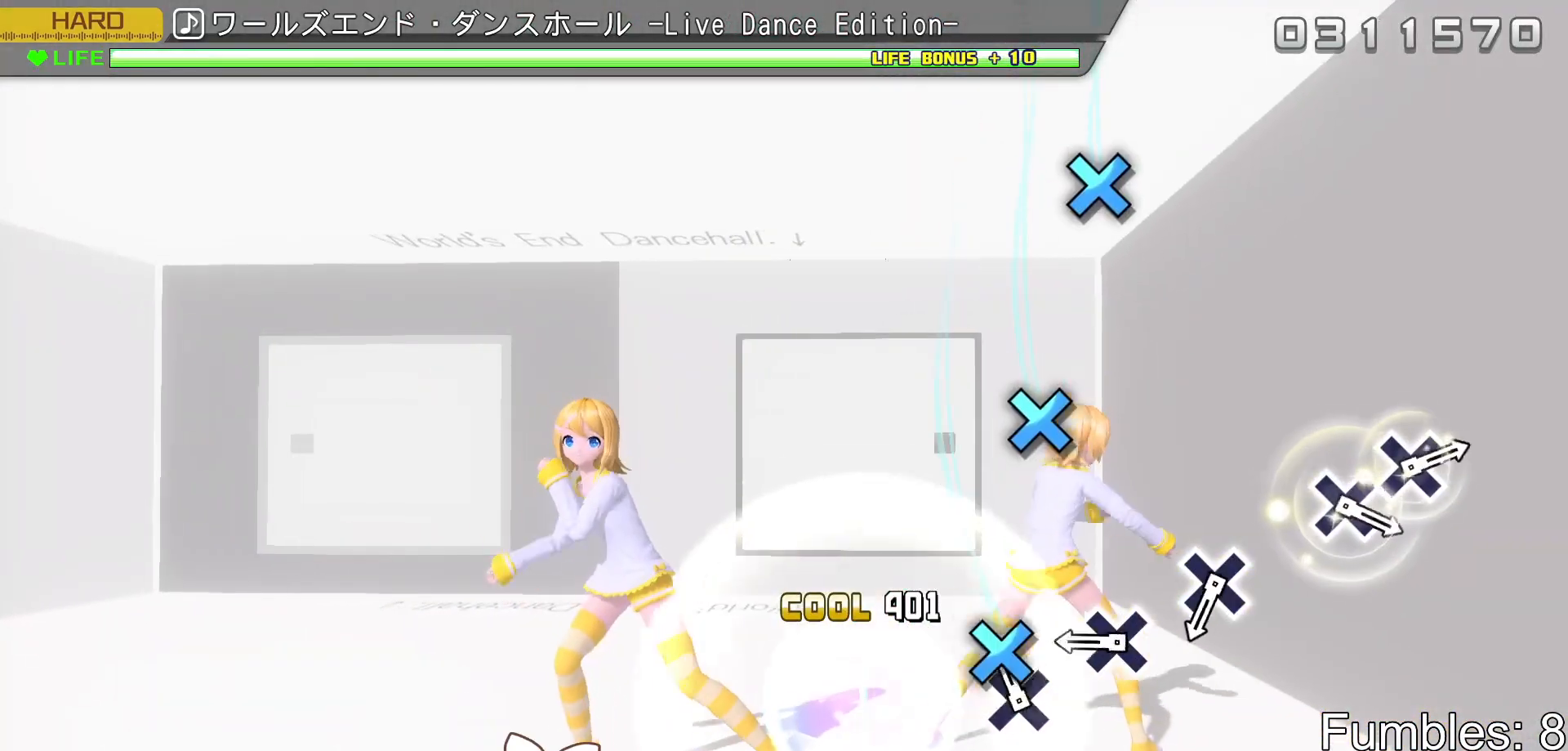
{"buttons": [], "left_stick": "center", "right_stick": "center", "events": [[83, "CROSS", "down"], [233, "CROSS", "up"], [350, "CROSS", "down"], [500, "CROSS", "up"]]}
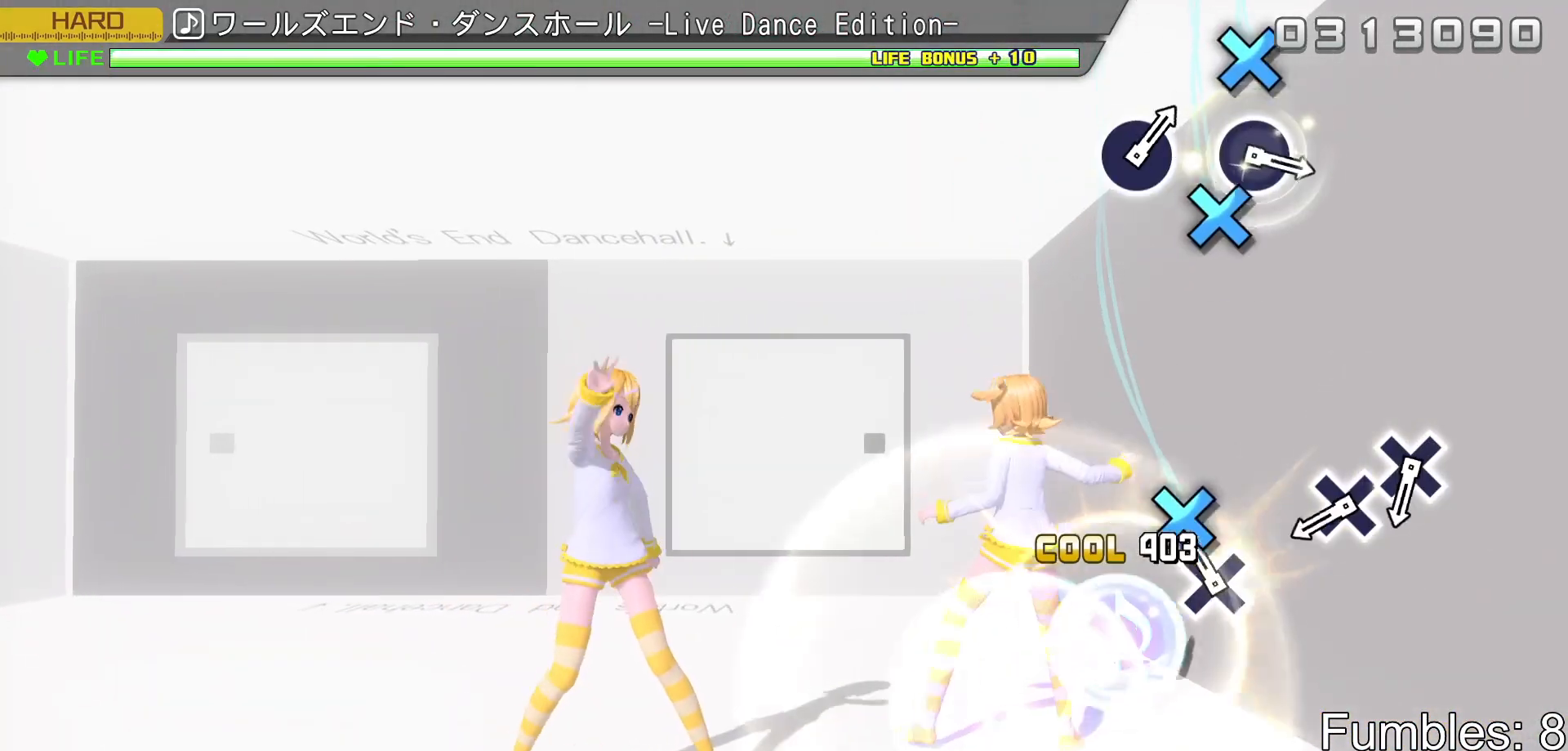
{"buttons": ["CROSS"], "left_stick": "center", "right_stick": "center", "events": [[117, "CROSS", "down"], [283, "CROSS", "up"], [467, "CROSS", "down"]]}
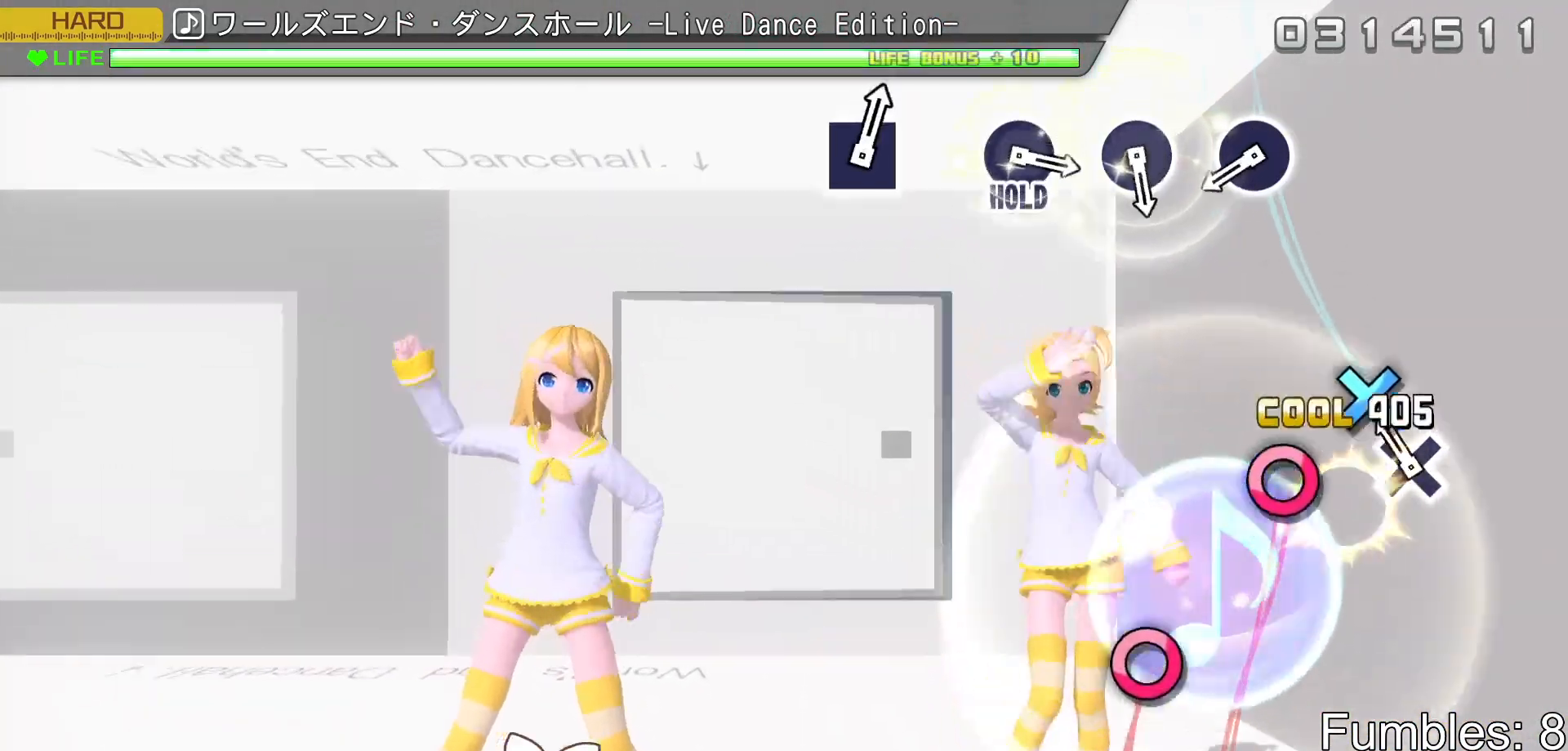
{"buttons": ["CIRCLE"], "left_stick": "center", "right_stick": "center", "events": [[83, "CROSS", "up"], [150, "CROSS", "down"], [317, "CROSS", "up"], [483, "CIRCLE", "down"]]}
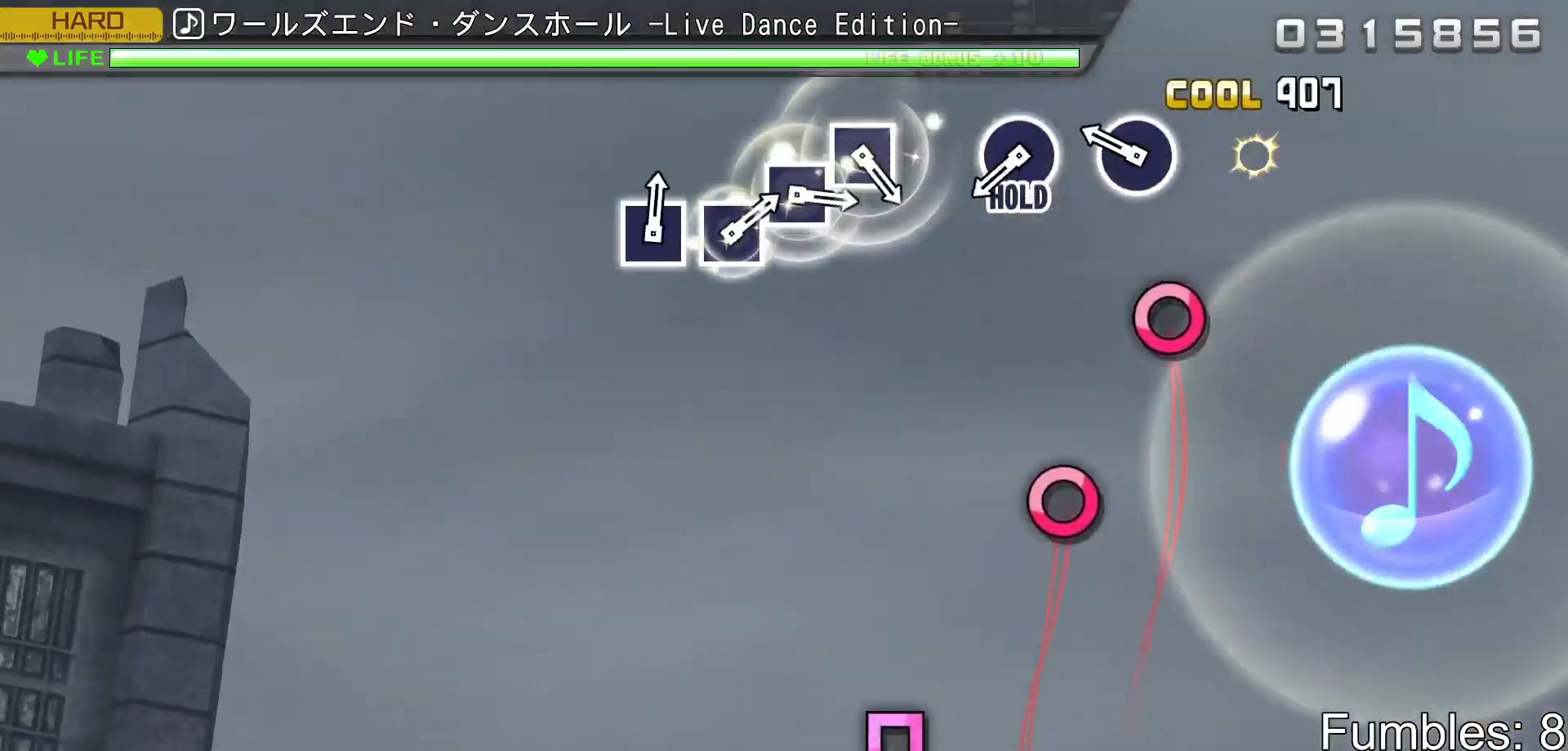
{"buttons": [], "left_stick": "center", "right_stick": "center", "events": [[133, "CIRCLE", "up"], [267, "CIRCLE", "down"], [400, "CIRCLE", "up"]]}
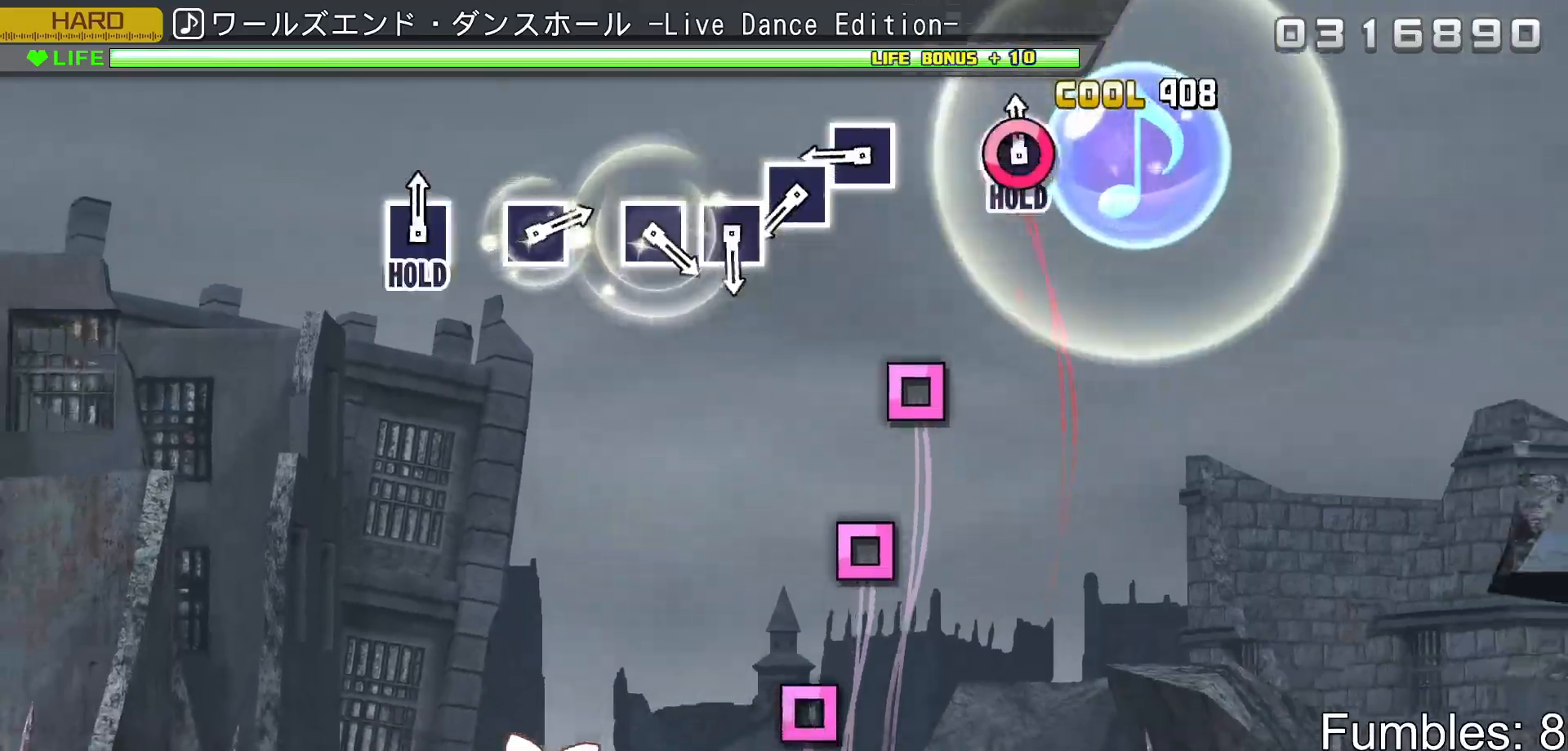
{"buttons": ["R2"], "left_stick": "center", "right_stick": "center", "events": [[17, "CIRCLE", "down"], [67, "R2", "down"], [200, "CIRCLE", "up"], [367, "SQUARE", "down"], [450, "SQUARE", "up"]]}